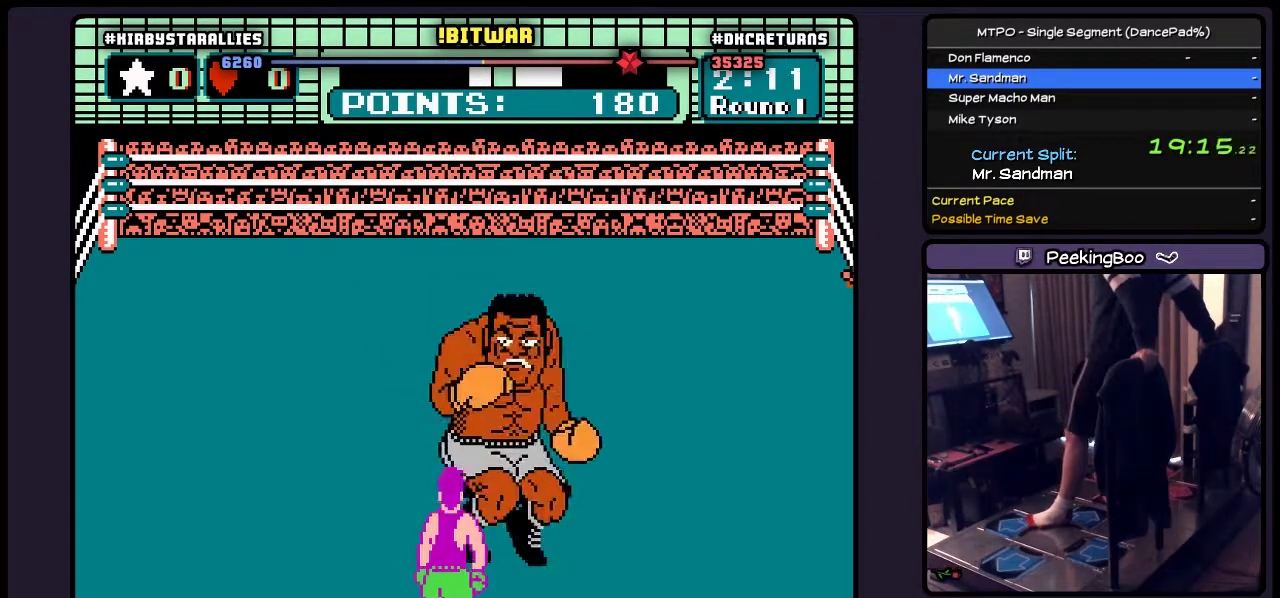
Gameplay with a controller (Nintendo layout); each line is a JSON object with the inputs held at the frame after it. "events" lists button and stick changes between this image and that frame as [ms after this image, input, new state], when the widget could be followed in between. Not read: L3 R3.
{"buttons": [], "events": [[83, "DPAD_RIGHT", "down"], [450, "DPAD_RIGHT", "up"]]}
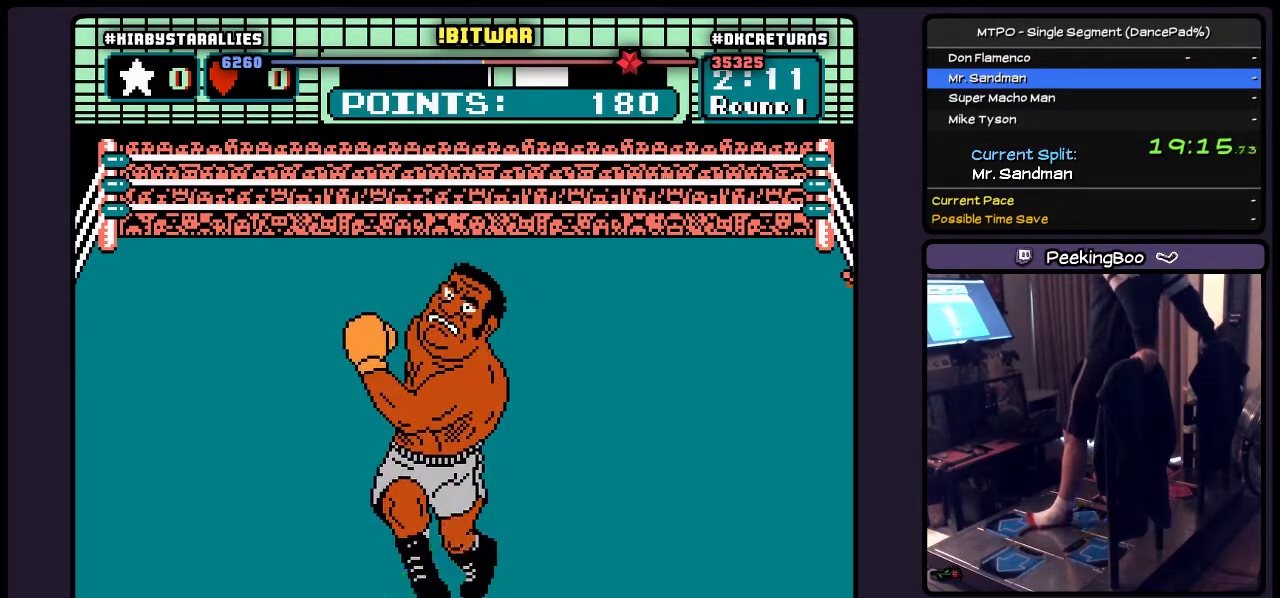
{"buttons": [], "events": []}
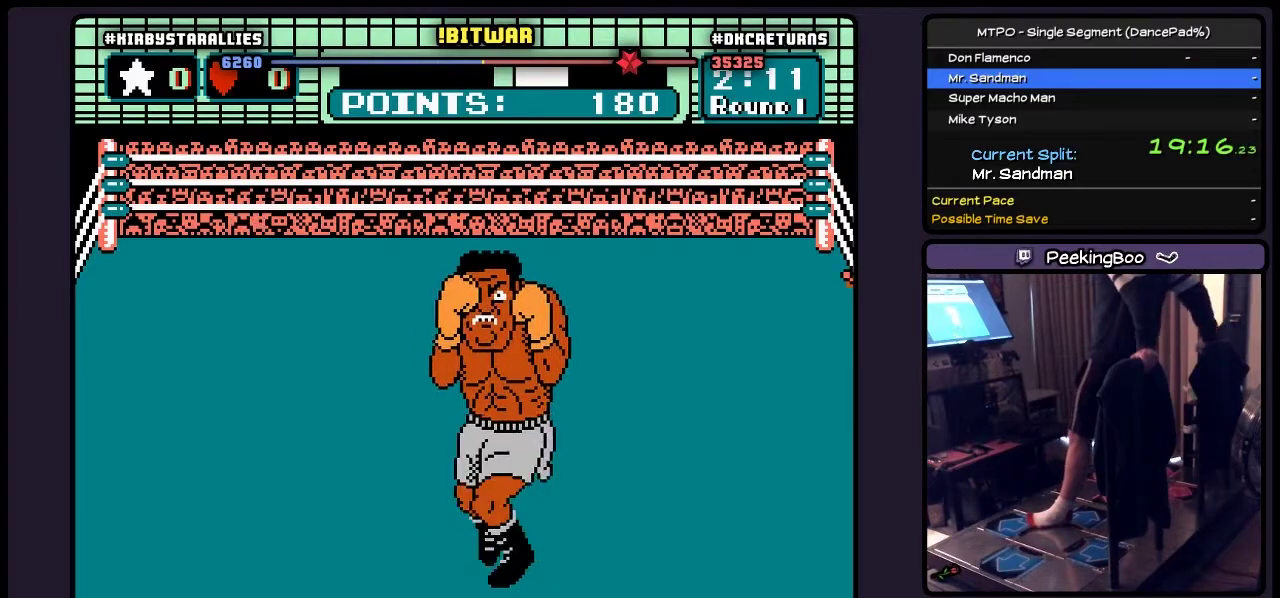
{"buttons": ["B", "DPAD_RIGHT"], "events": [[167, "DPAD_RIGHT", "down"], [450, "B", "down"]]}
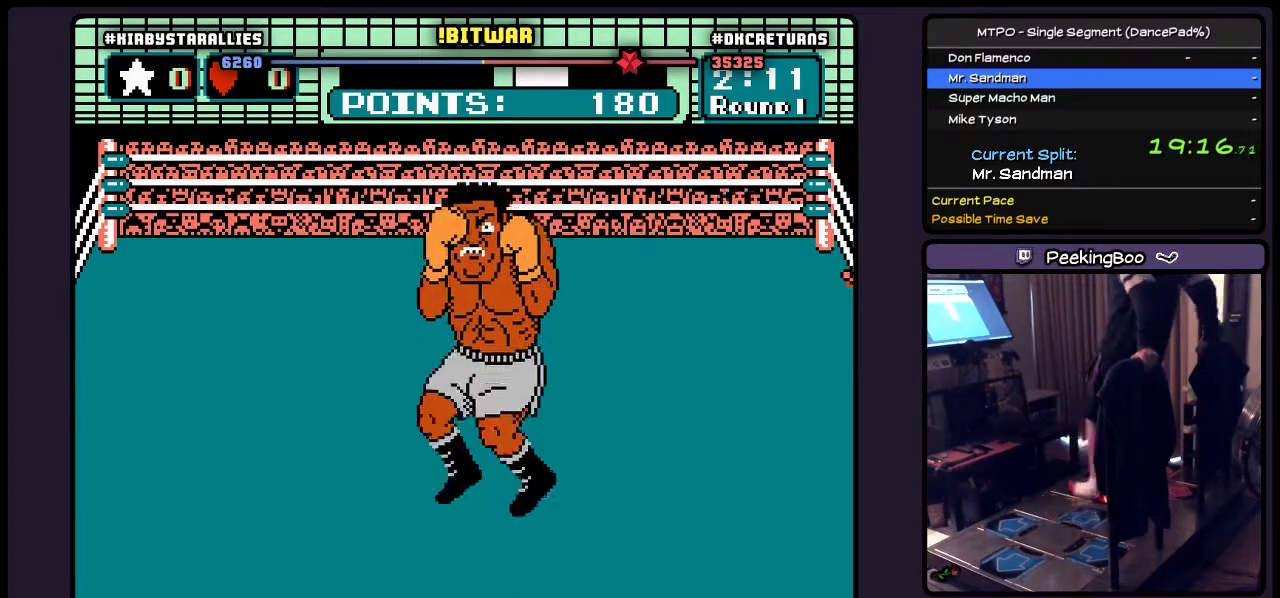
{"buttons": [], "events": [[83, "DPAD_RIGHT", "up"], [333, "B", "up"]]}
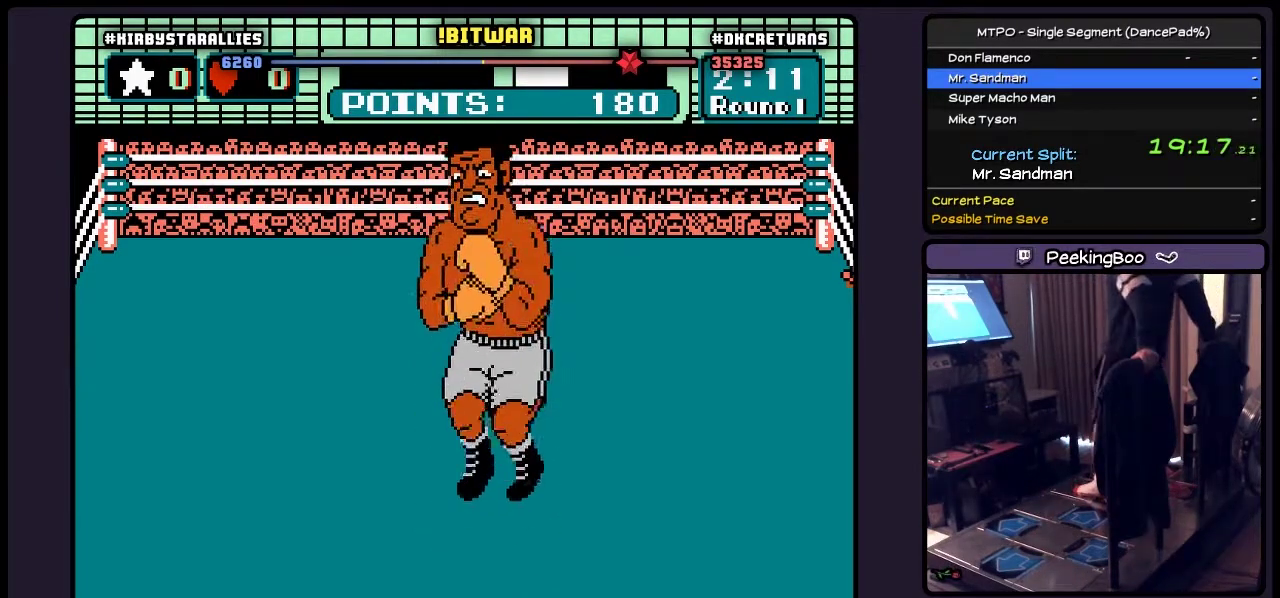
{"buttons": ["A"], "events": [[167, "A", "down"], [367, "A", "up"], [450, "A", "down"]]}
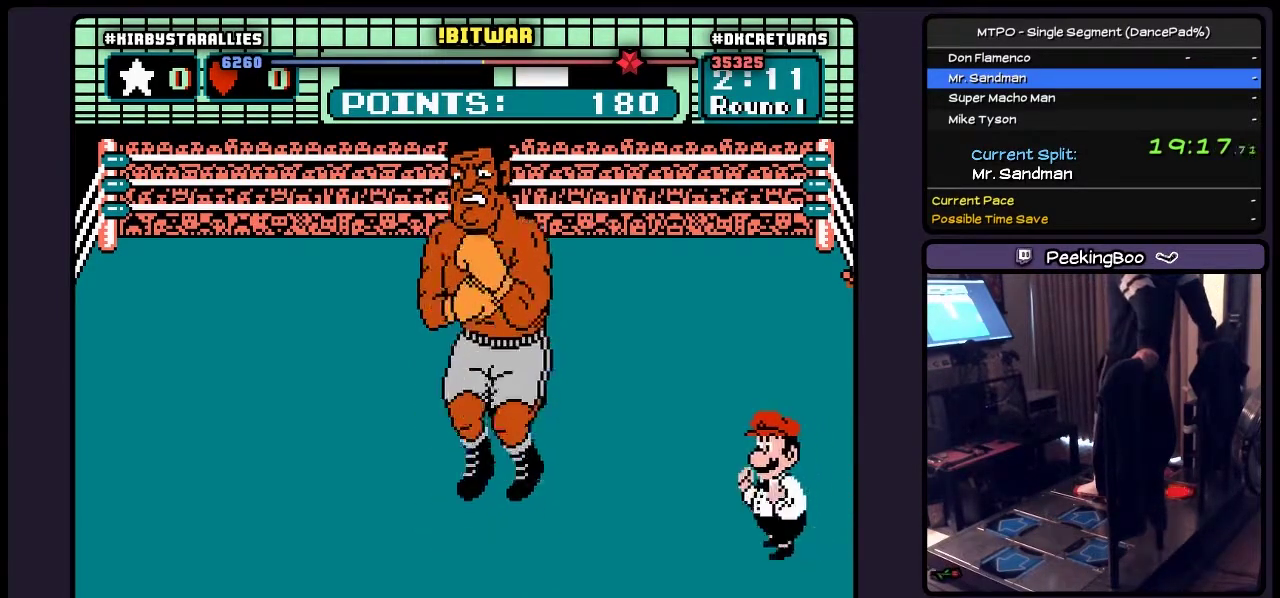
{"buttons": [], "events": [[83, "A", "up"], [167, "A", "down"], [500, "A", "up"]]}
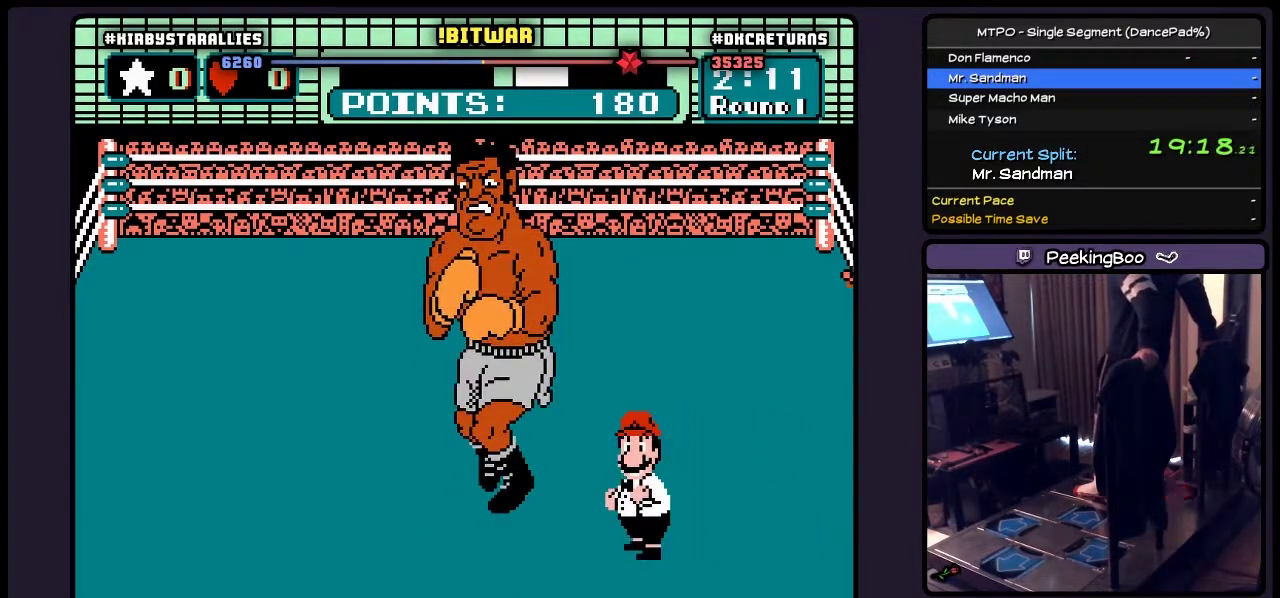
{"buttons": ["A"], "events": [[33, "A", "down"], [83, "A", "up"], [167, "A", "down"], [367, "A", "up"], [450, "A", "down"]]}
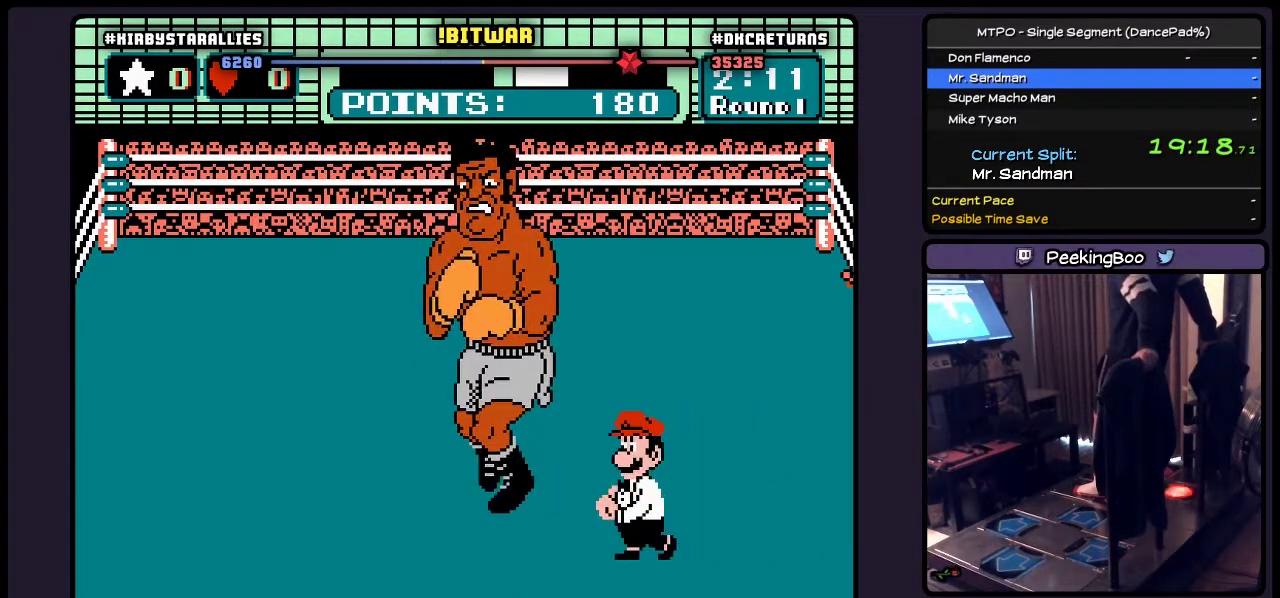
{"buttons": [], "events": [[167, "A", "up"], [333, "A", "down"], [500, "A", "up"]]}
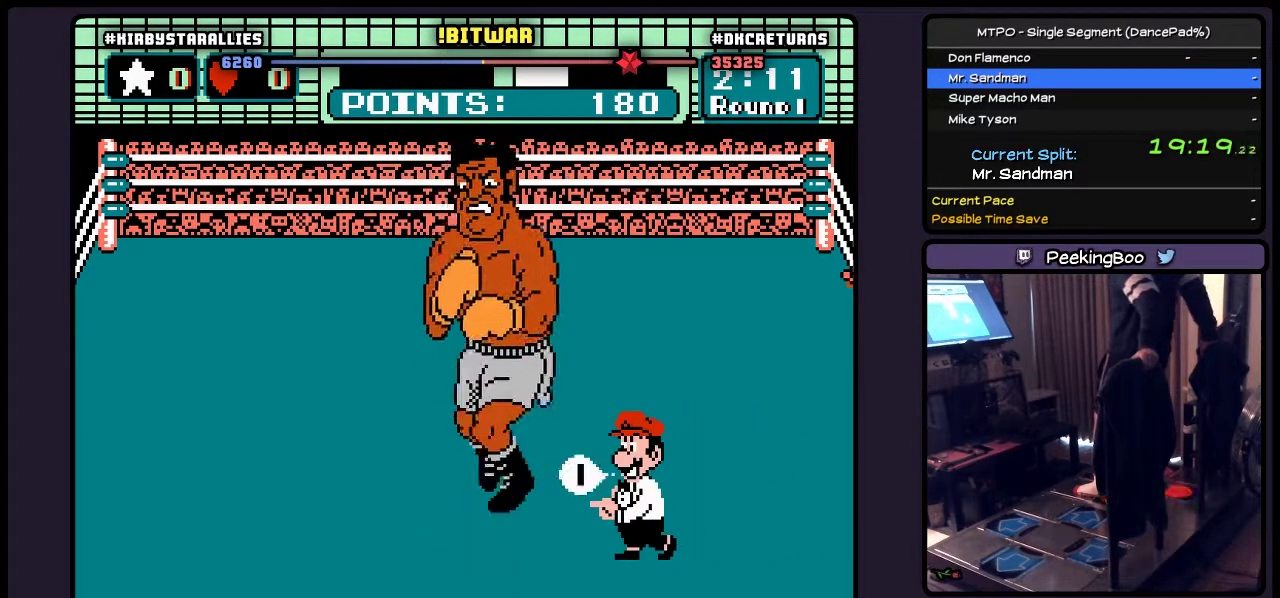
{"buttons": ["A", "B"], "events": [[33, "B", "down"], [167, "A", "down"], [200, "B", "up"], [283, "B", "down"], [333, "B", "up"], [367, "A", "up"], [450, "A", "down"], [450, "B", "down"]]}
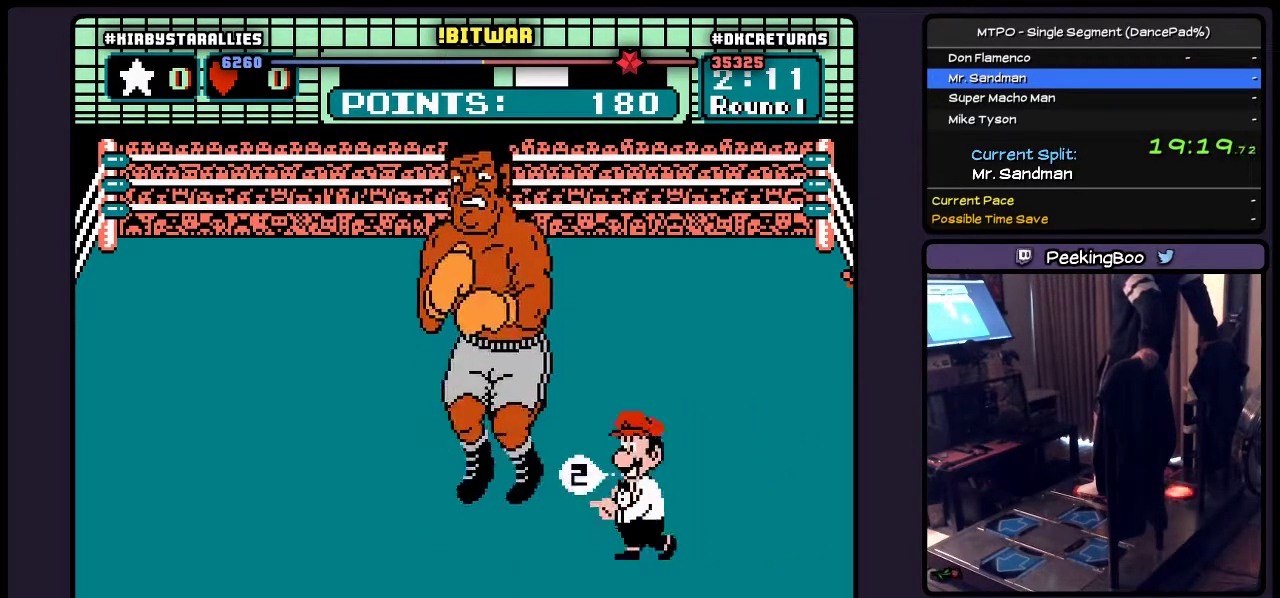
{"buttons": ["A", "B"], "events": [[167, "A", "up"], [333, "A", "down"]]}
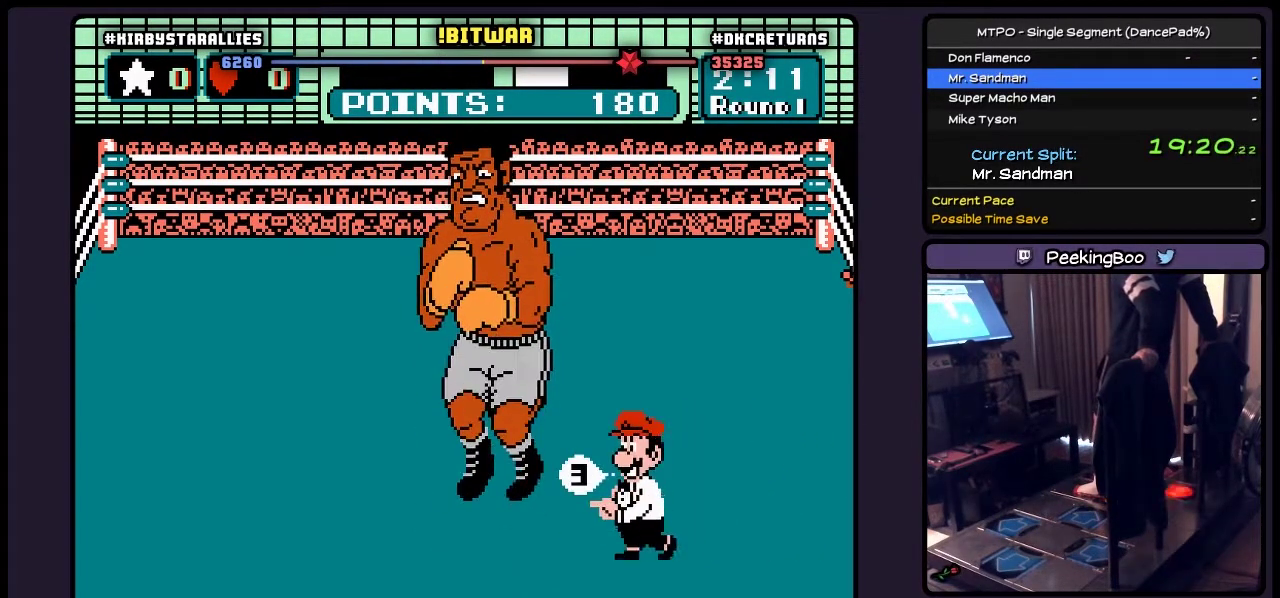
{"buttons": [], "events": [[83, "A", "up"], [250, "A", "down"], [500, "A", "up"], [500, "B", "up"]]}
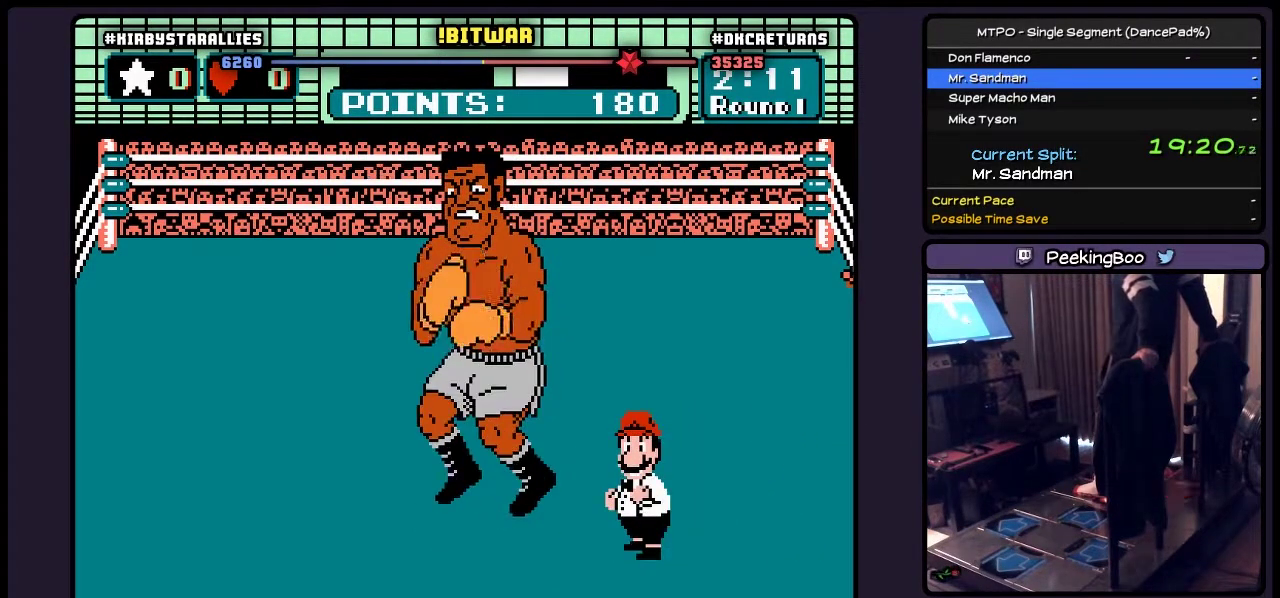
{"buttons": [], "events": [[33, "B", "down"], [83, "B", "up"], [167, "A", "down"], [250, "B", "down"], [367, "A", "up"], [367, "B", "up"], [450, "B", "down"], [500, "B", "up"]]}
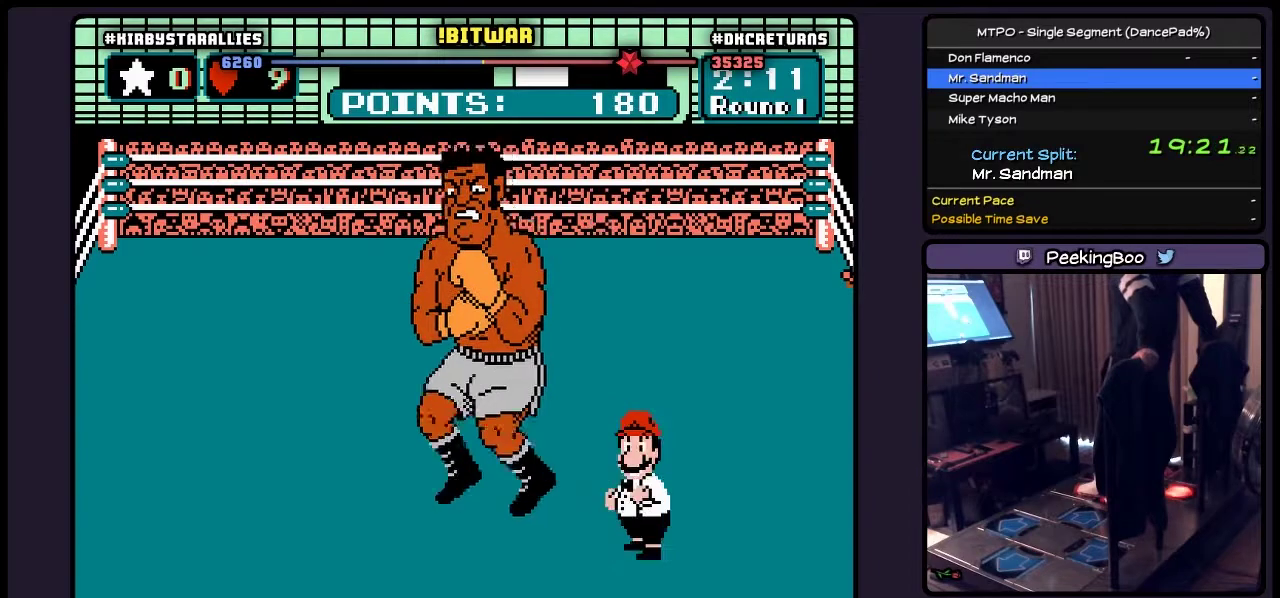
{"buttons": ["B"], "events": [[33, "A", "down"], [33, "B", "down"], [83, "A", "up"], [250, "A", "down"], [367, "A", "up"], [367, "B", "up"], [450, "B", "down"]]}
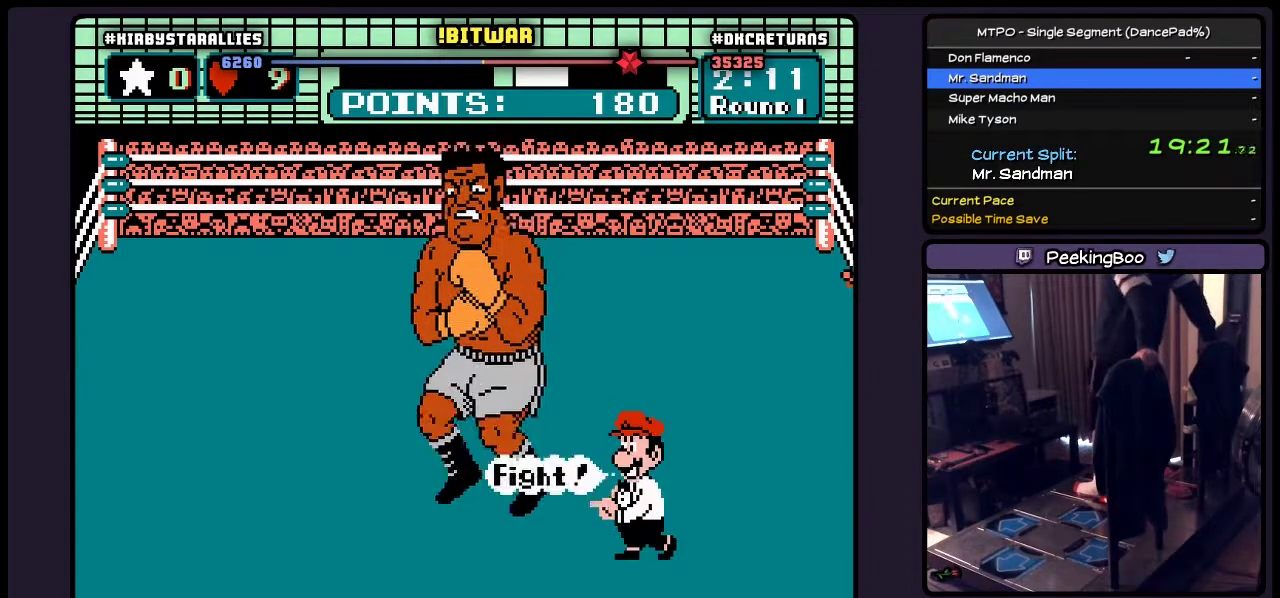
{"buttons": [], "events": [[250, "B", "up"]]}
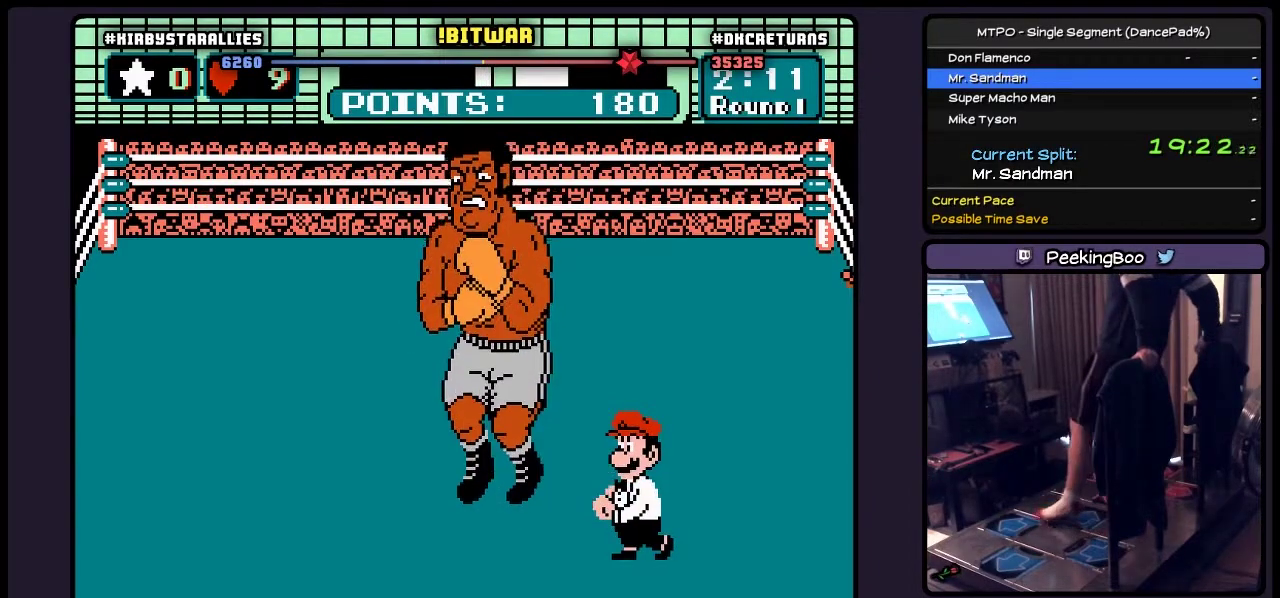
{"buttons": [], "events": []}
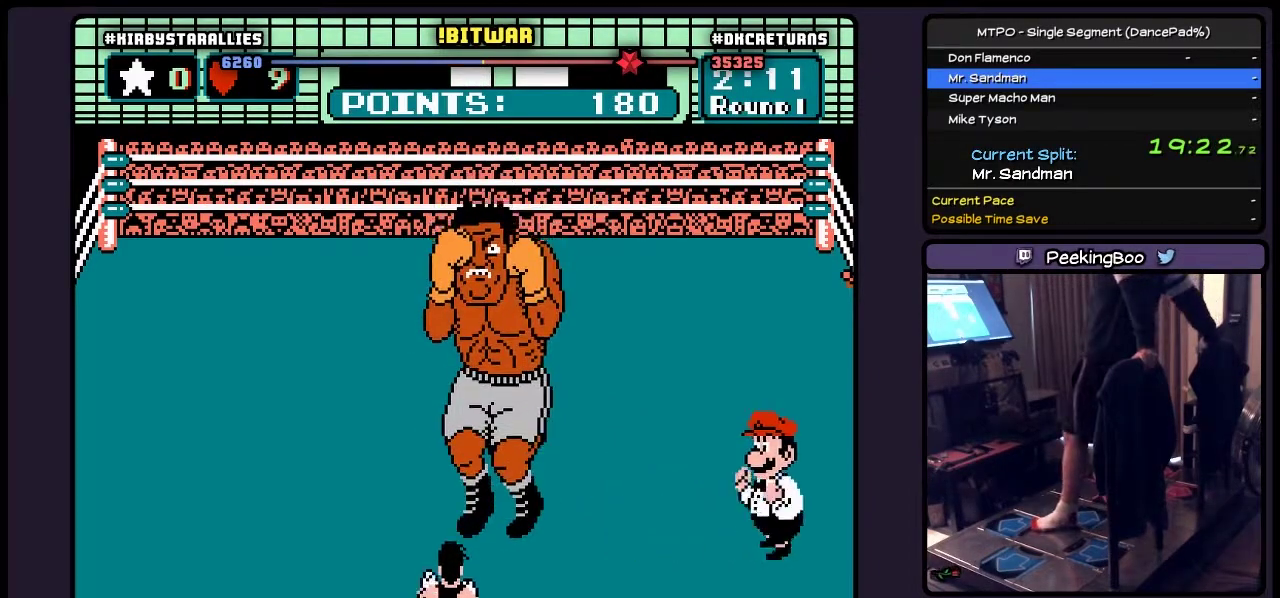
{"buttons": [], "events": []}
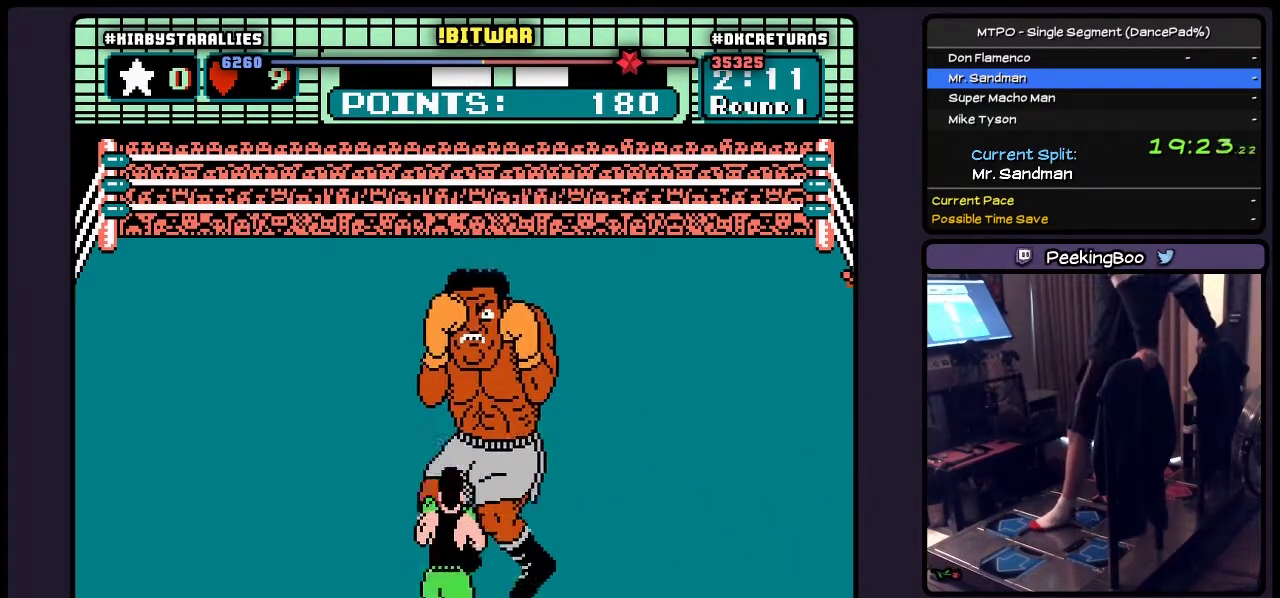
{"buttons": [], "events": []}